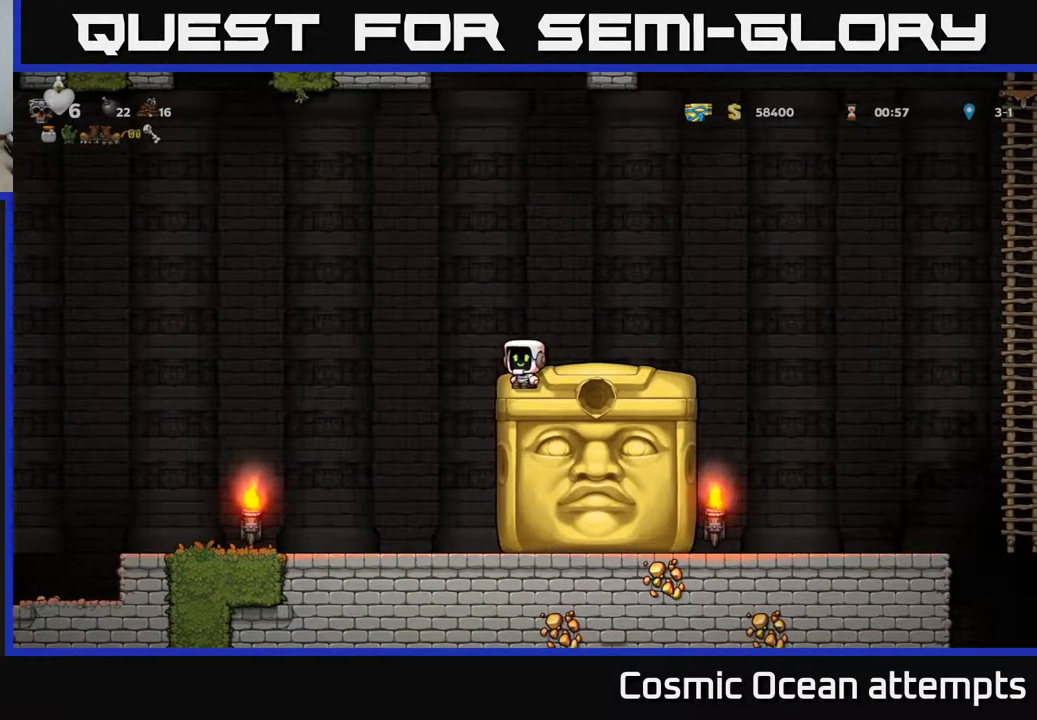
Gameplay with a controller (Xbox layout); each line is a JSON object with the inputs held at the frame after it. "events" lists button and stick changes between this image and that frame as [ms after this image, input, new state], when the widget could be followed in between. Not read: right_stick.
{"buttons": [], "left_stick": "center", "events": []}
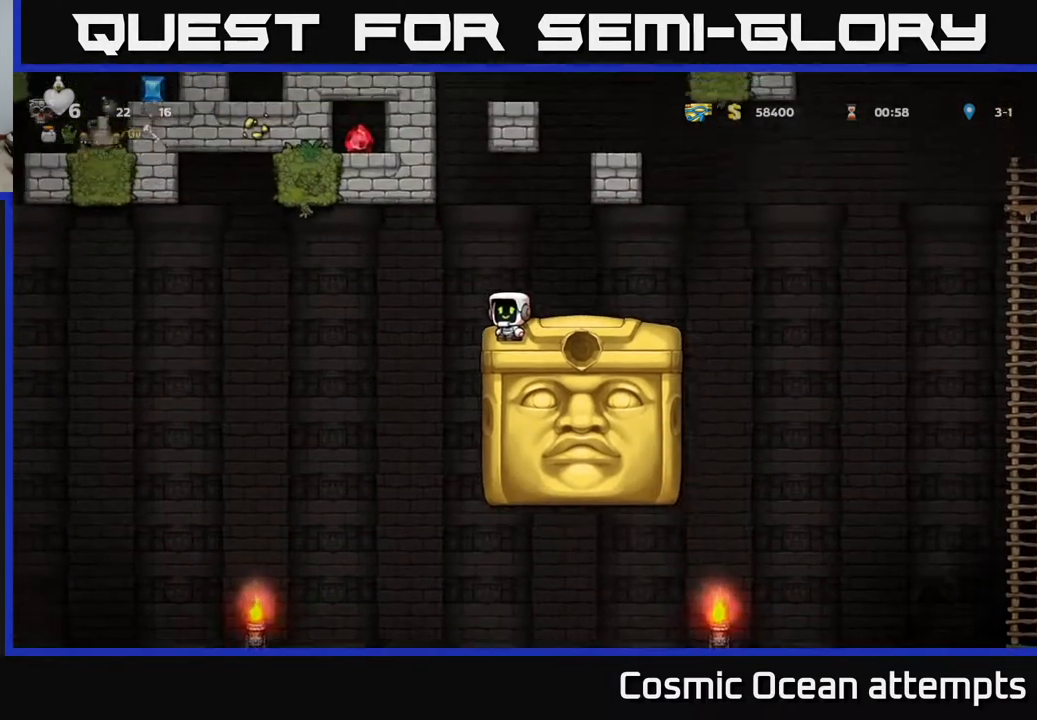
{"buttons": [], "left_stick": "center", "events": []}
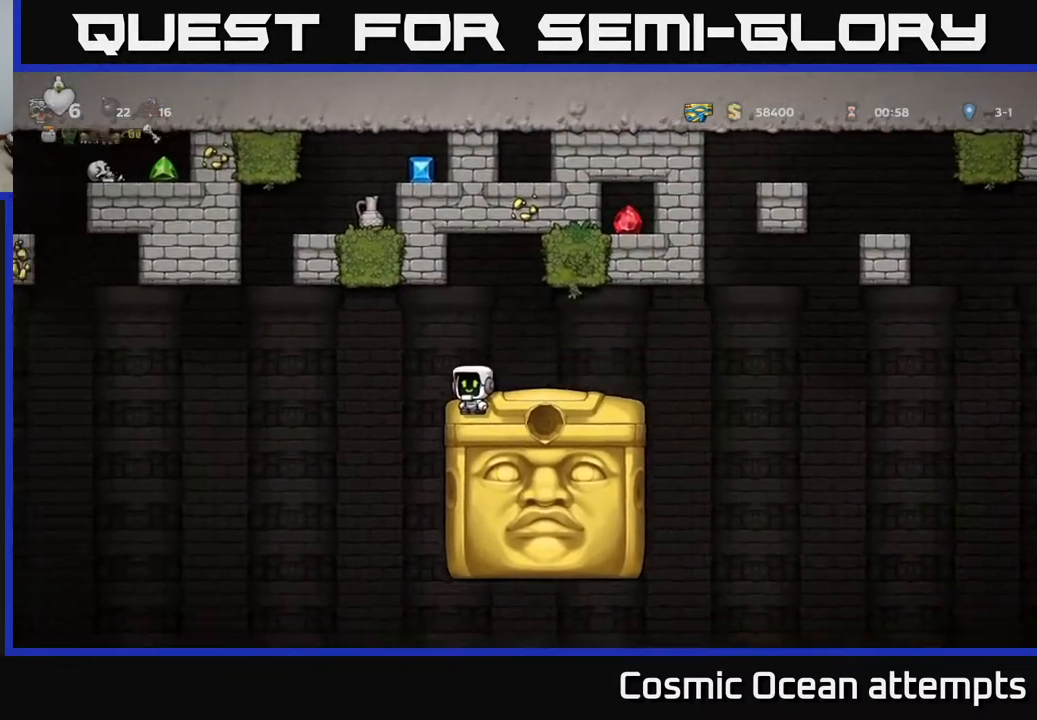
{"buttons": [], "left_stick": "center", "events": []}
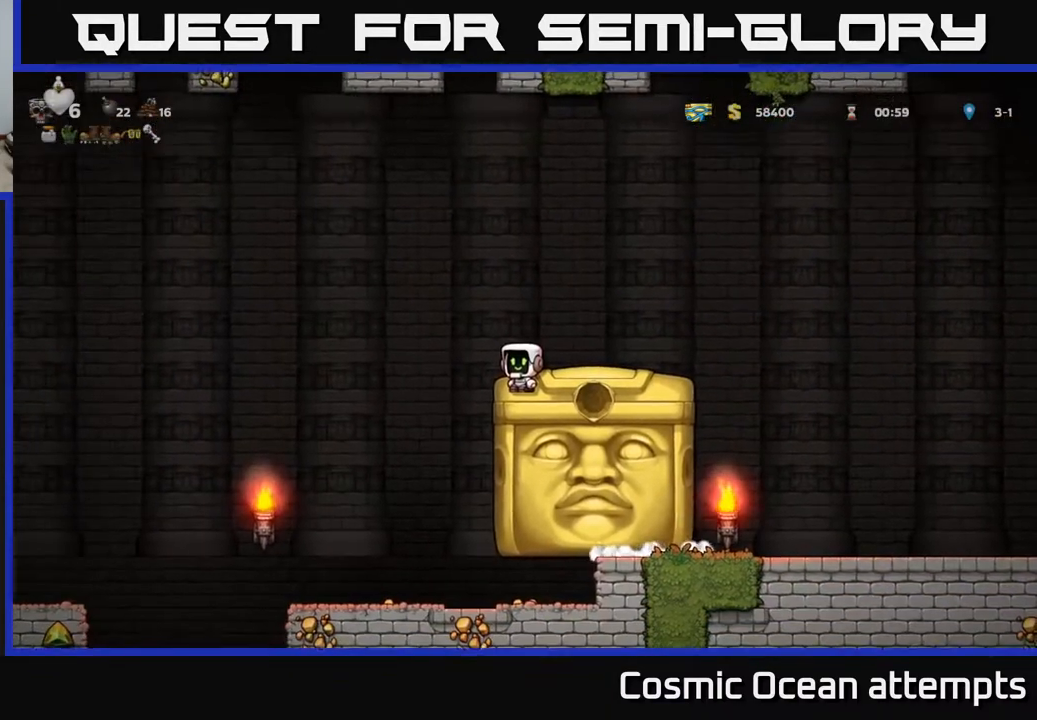
{"buttons": [], "left_stick": "center", "events": [[250, "DPAD_RIGHT", "down"], [300, "DPAD_RIGHT", "up"]]}
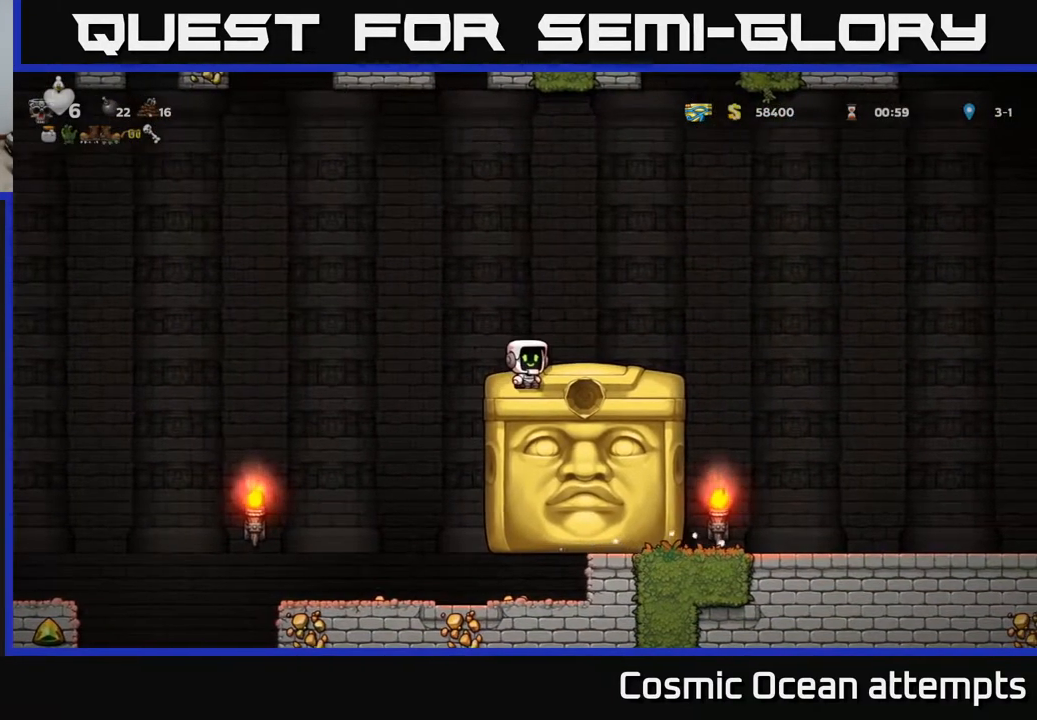
{"buttons": [], "left_stick": "center", "events": []}
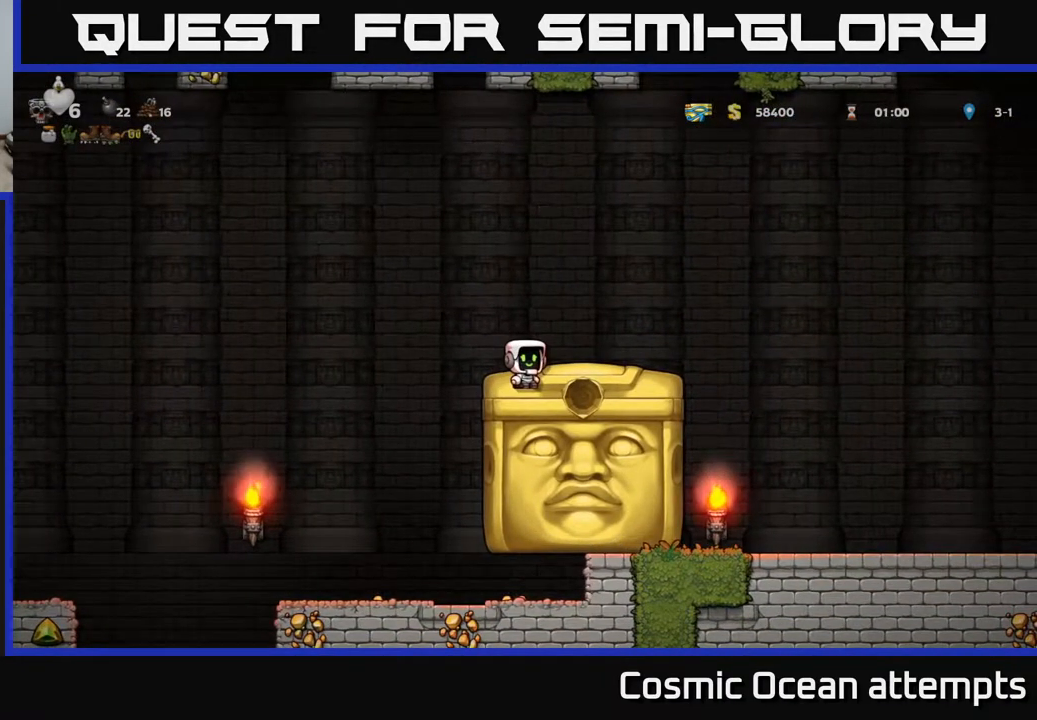
{"buttons": [], "left_stick": "center", "events": []}
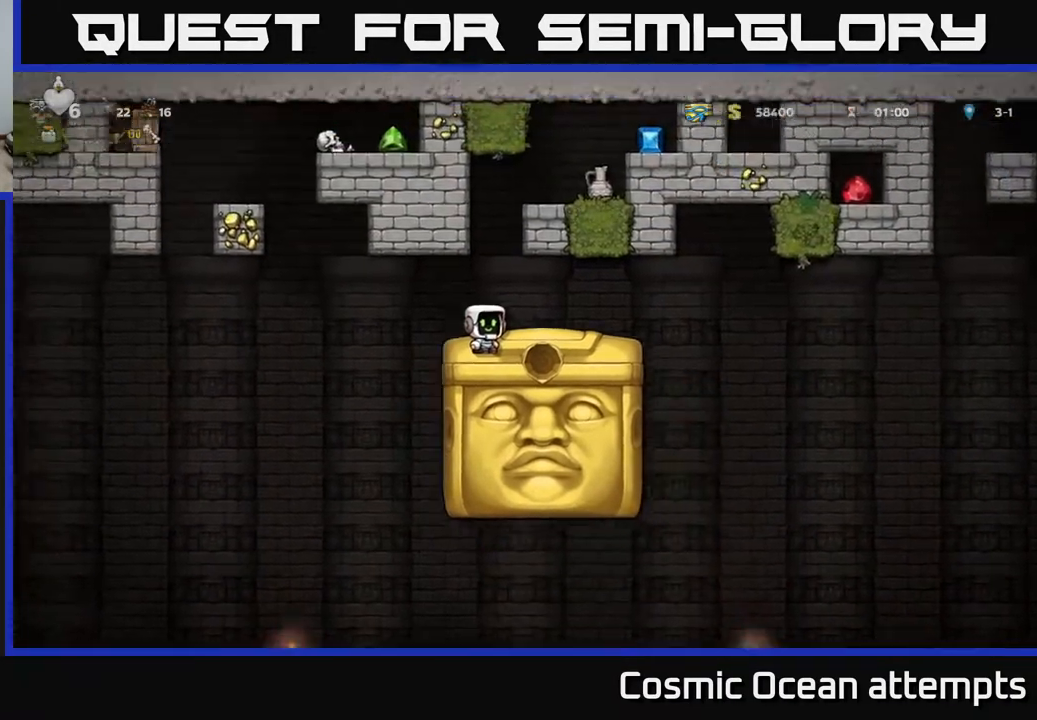
{"buttons": [], "left_stick": "center", "events": [[133, "DPAD_RIGHT", "down"], [233, "DPAD_RIGHT", "up"]]}
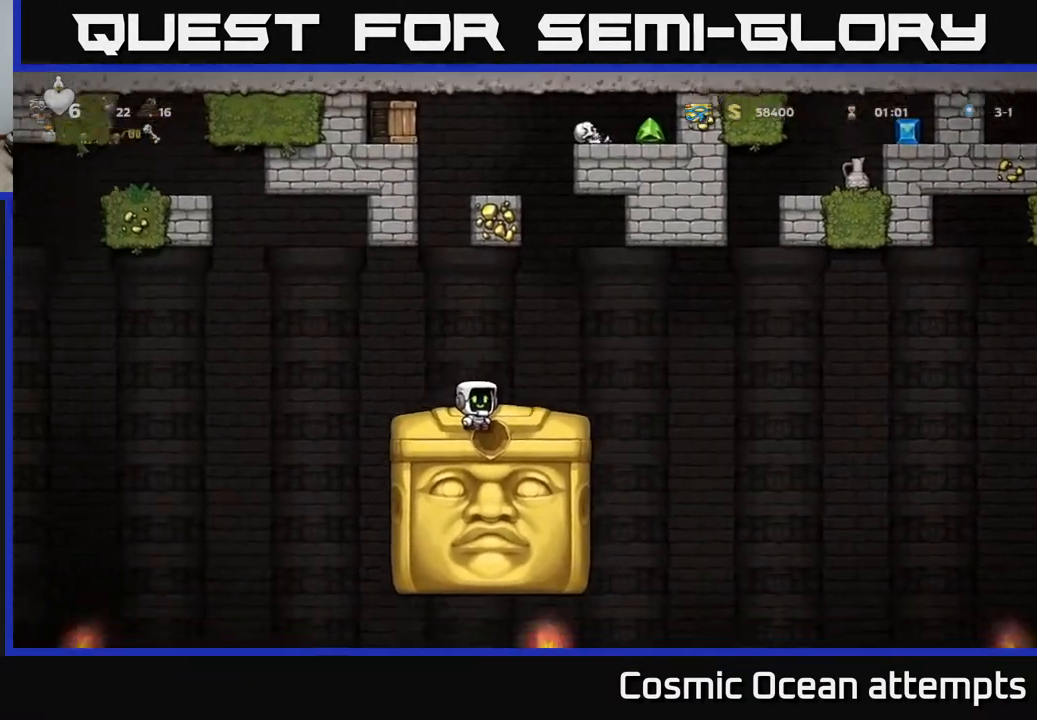
{"buttons": [], "left_stick": "center", "events": []}
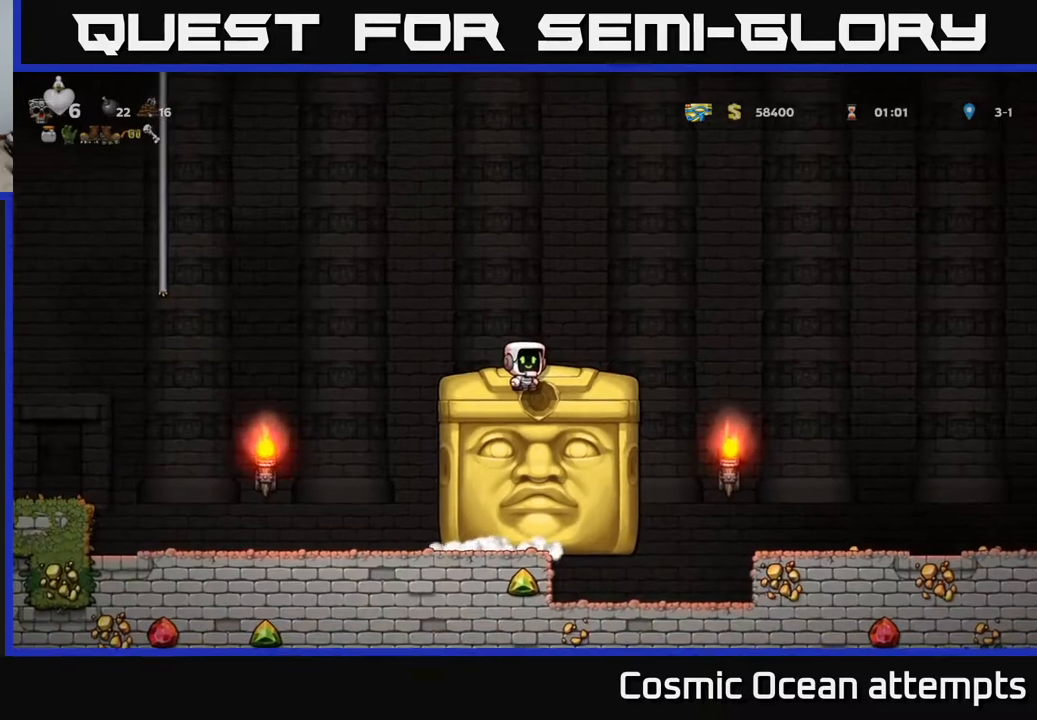
{"buttons": [], "left_stick": "center", "events": [[50, "DPAD_RIGHT", "down"], [133, "DPAD_RIGHT", "up"]]}
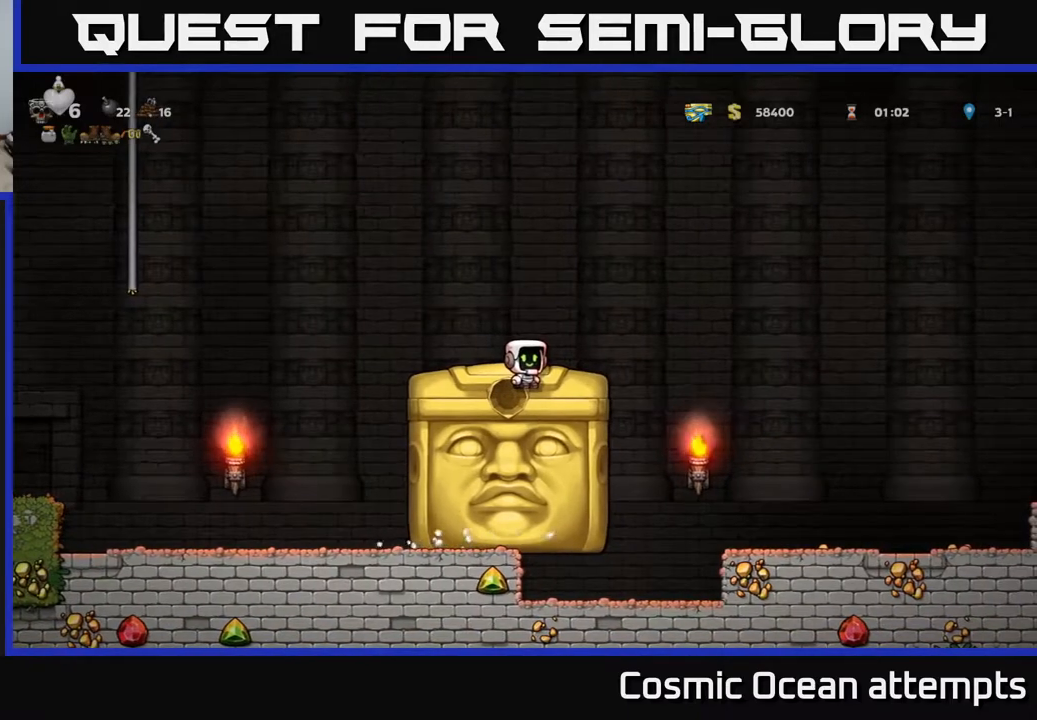
{"buttons": [], "left_stick": "center", "events": [[383, "DPAD_LEFT", "down"], [500, "DPAD_LEFT", "up"]]}
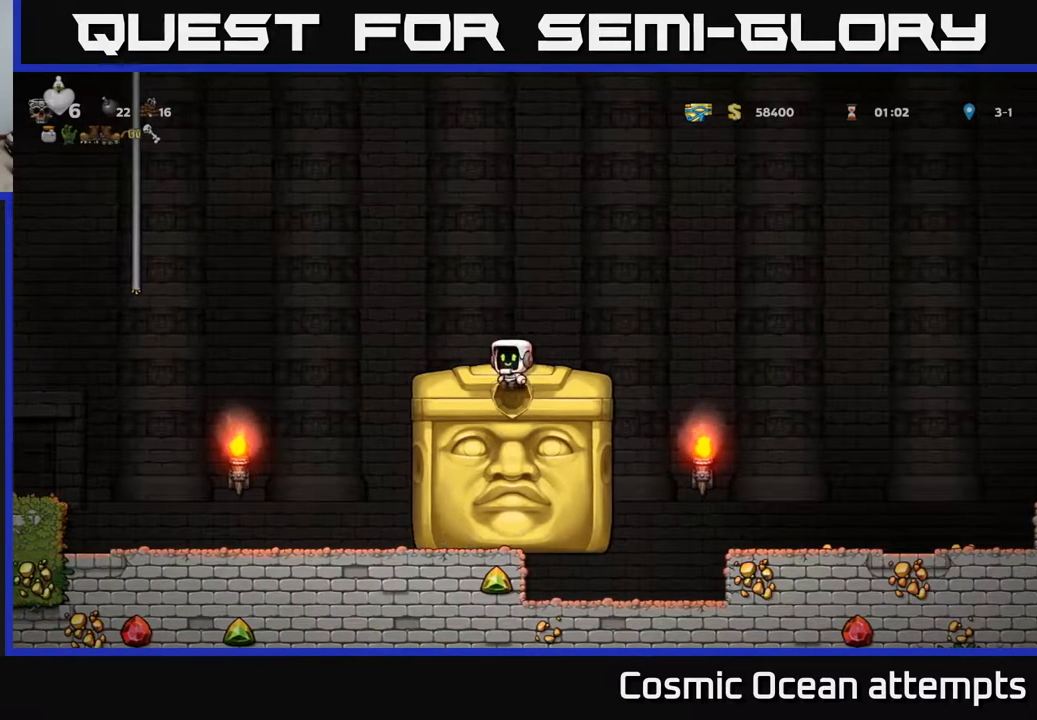
{"buttons": [], "left_stick": "center", "events": []}
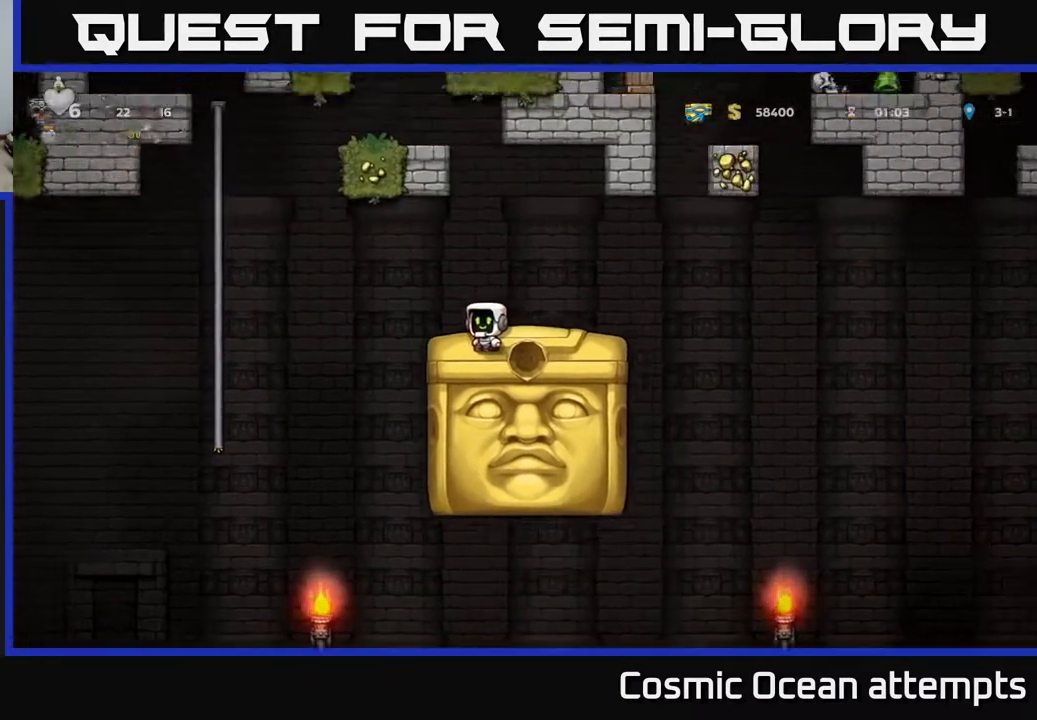
{"buttons": [], "left_stick": "center", "events": [[300, "DPAD_RIGHT", "down"], [400, "DPAD_RIGHT", "up"]]}
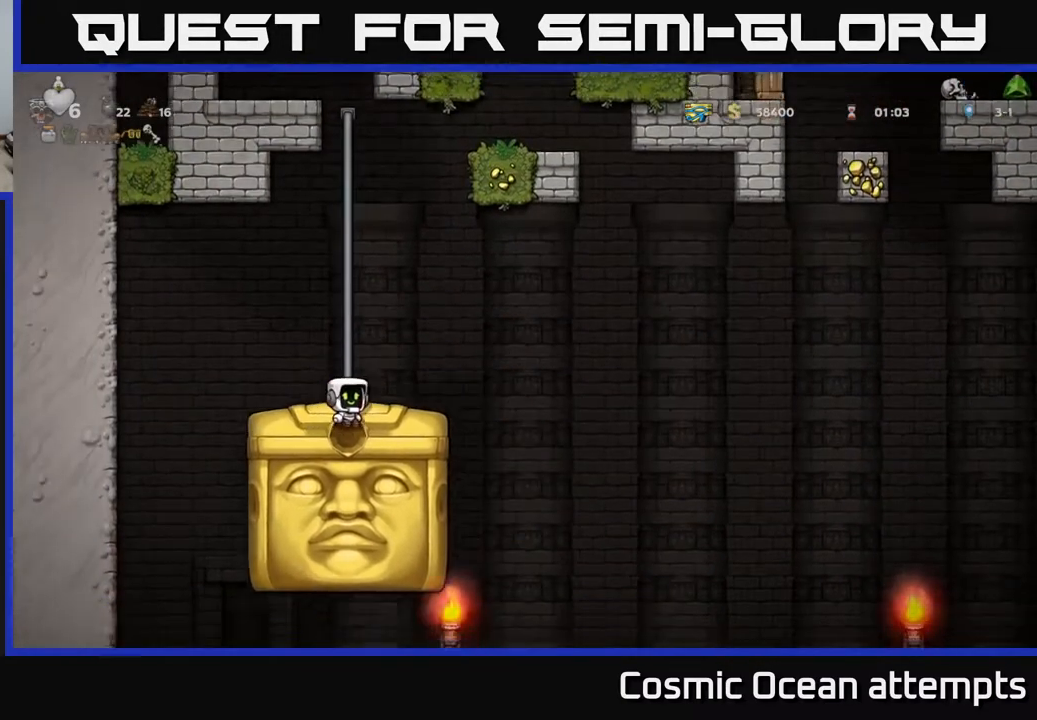
{"buttons": [], "left_stick": "center", "events": [[317, "DPAD_RIGHT", "down"], [400, "DPAD_RIGHT", "up"]]}
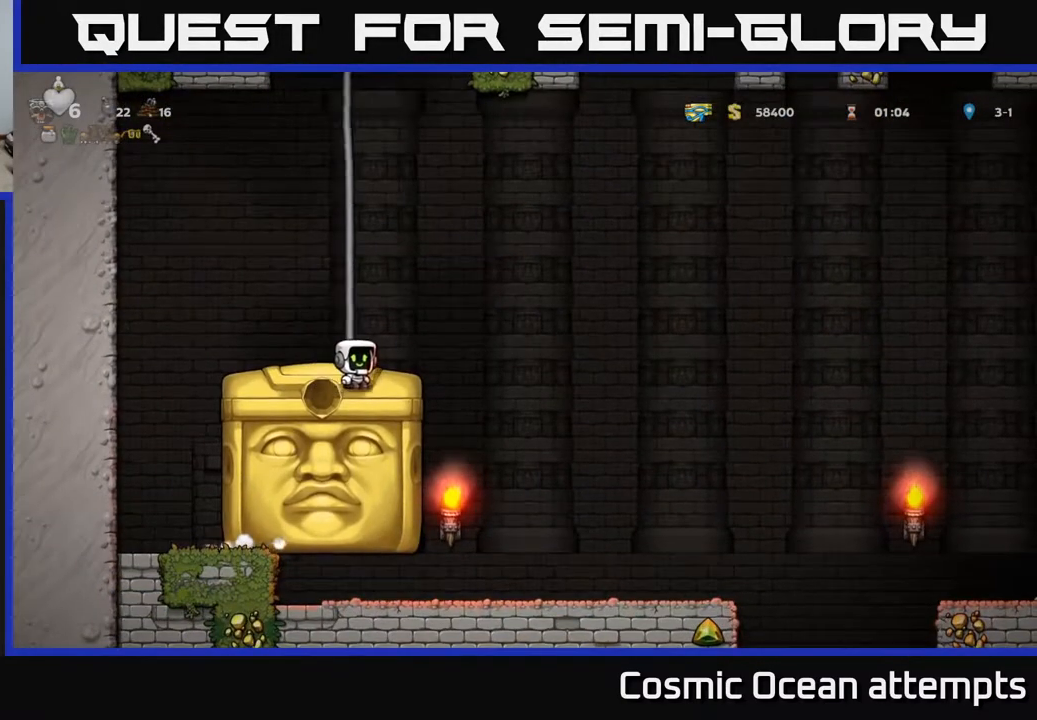
{"buttons": [], "left_stick": "center", "events": [[283, "DPAD_RIGHT", "down"], [367, "DPAD_RIGHT", "up"]]}
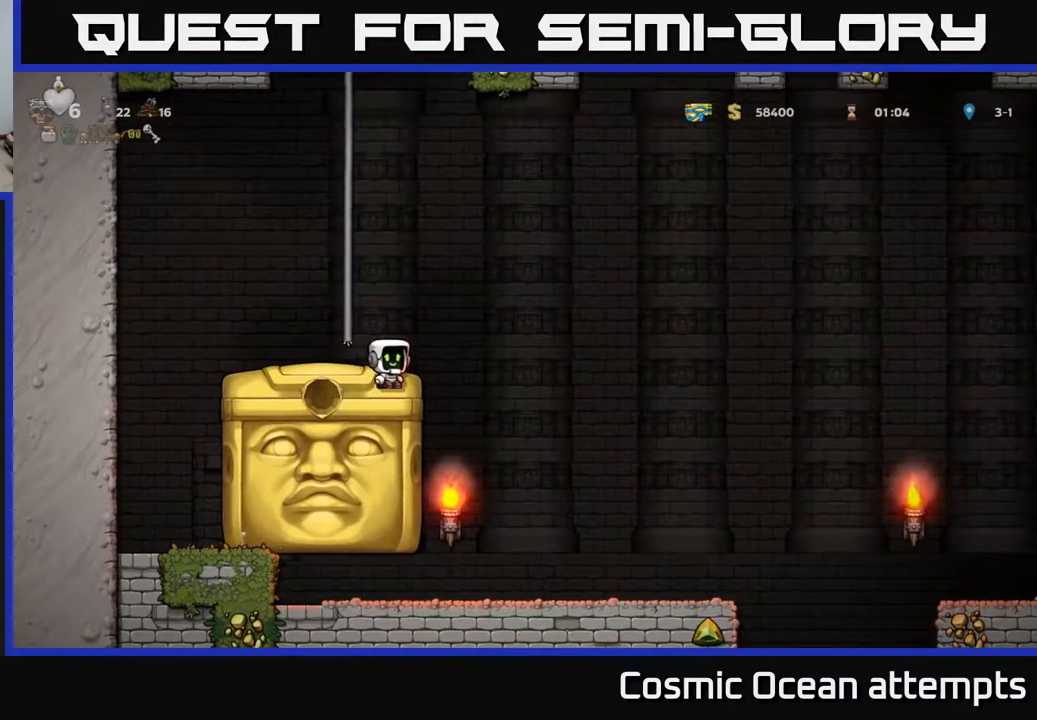
{"buttons": [], "left_stick": "center", "events": []}
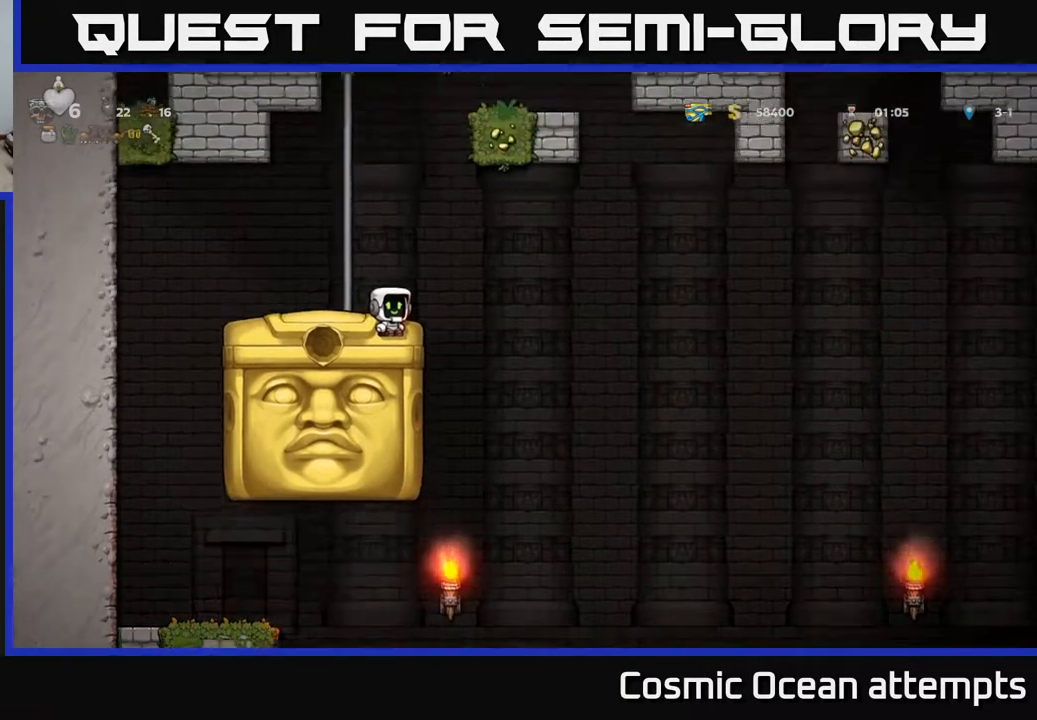
{"buttons": [], "left_stick": "center", "events": []}
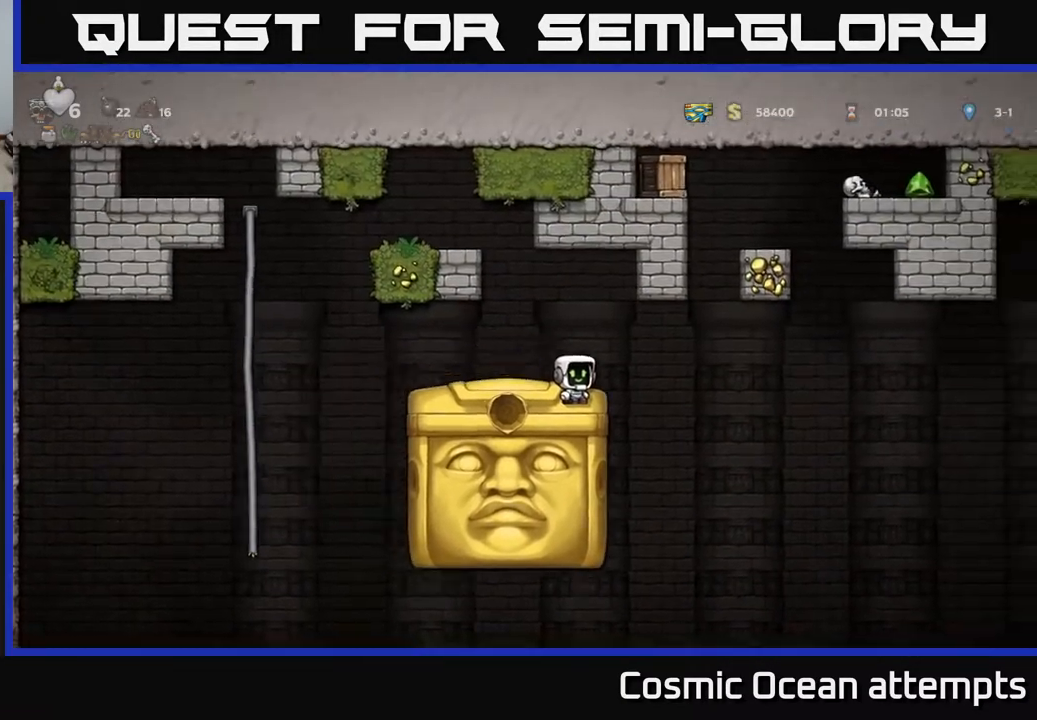
{"buttons": ["DPAD_LEFT"], "left_stick": "center", "events": [[483, "DPAD_LEFT", "down"]]}
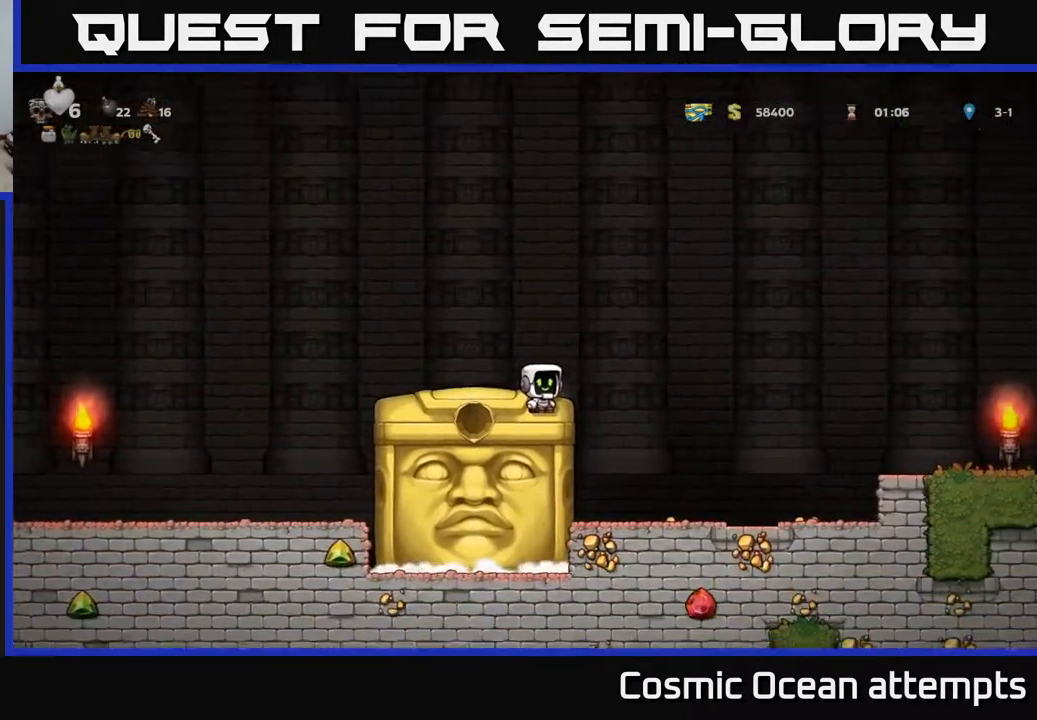
{"buttons": [], "left_stick": "center", "events": [[150, "DPAD_LEFT", "up"]]}
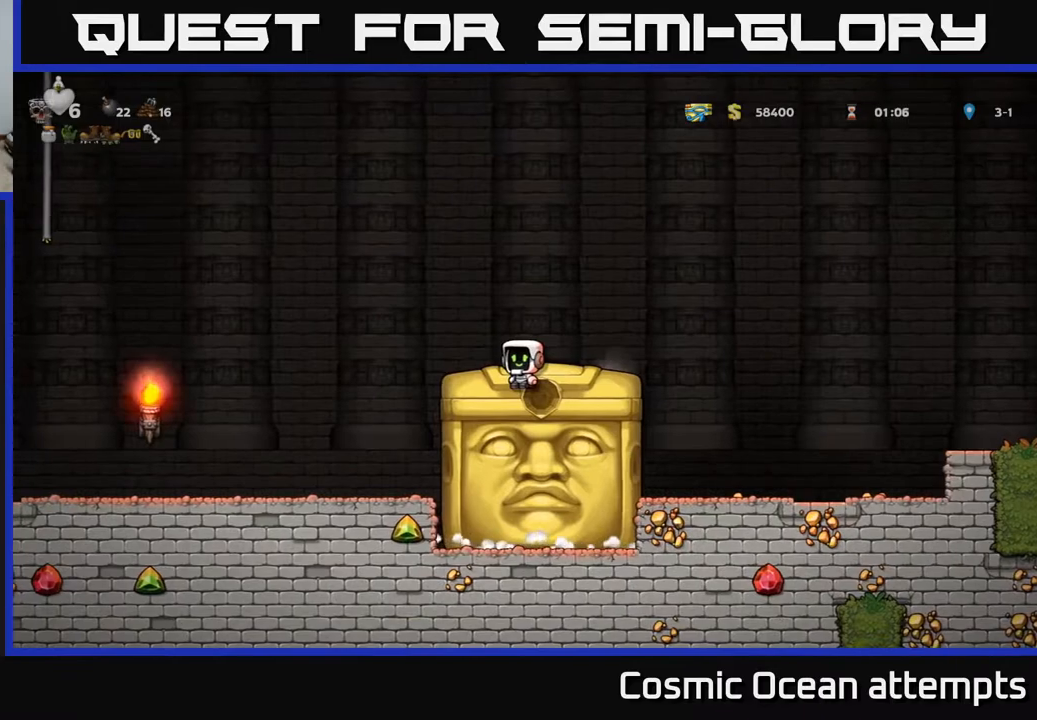
{"buttons": ["DPAD_UP"], "left_stick": "center", "events": [[50, "A", "down"], [367, "DPAD_UP", "down"], [450, "A", "up"]]}
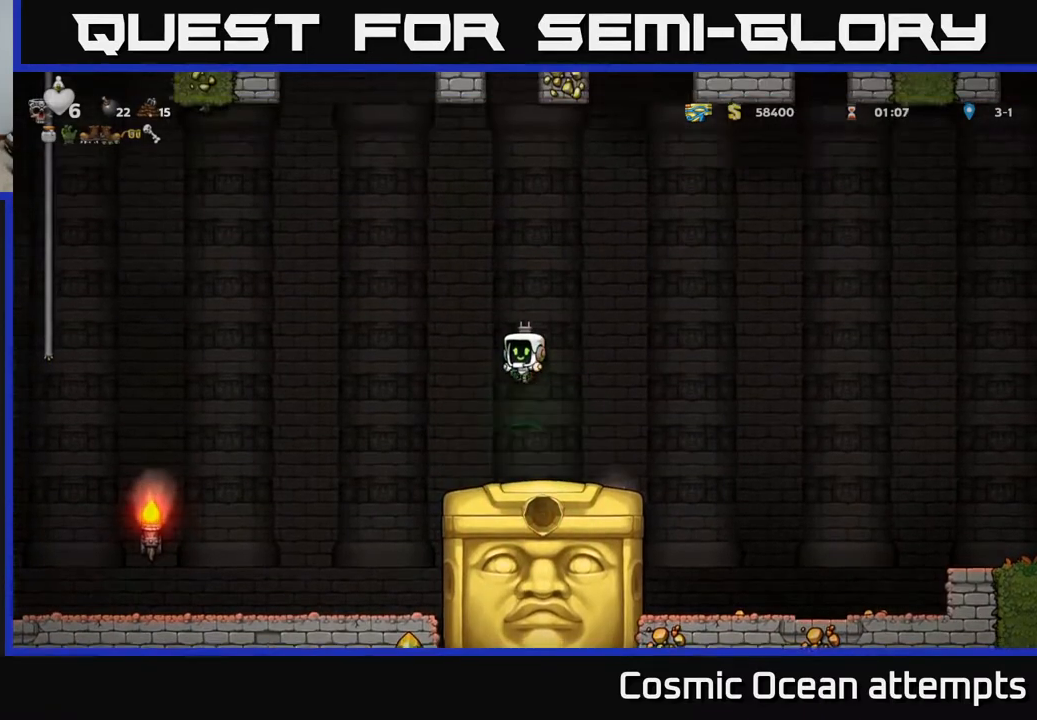
{"buttons": [], "left_stick": "center", "events": [[100, "DPAD_UP", "up"]]}
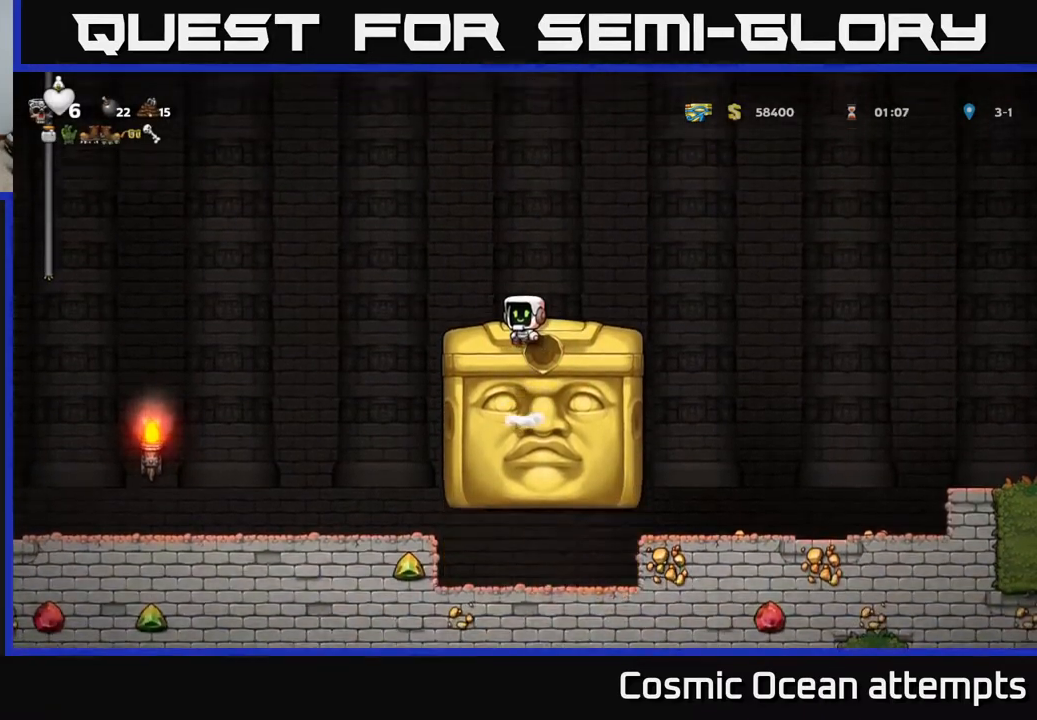
{"buttons": [], "left_stick": "center", "events": []}
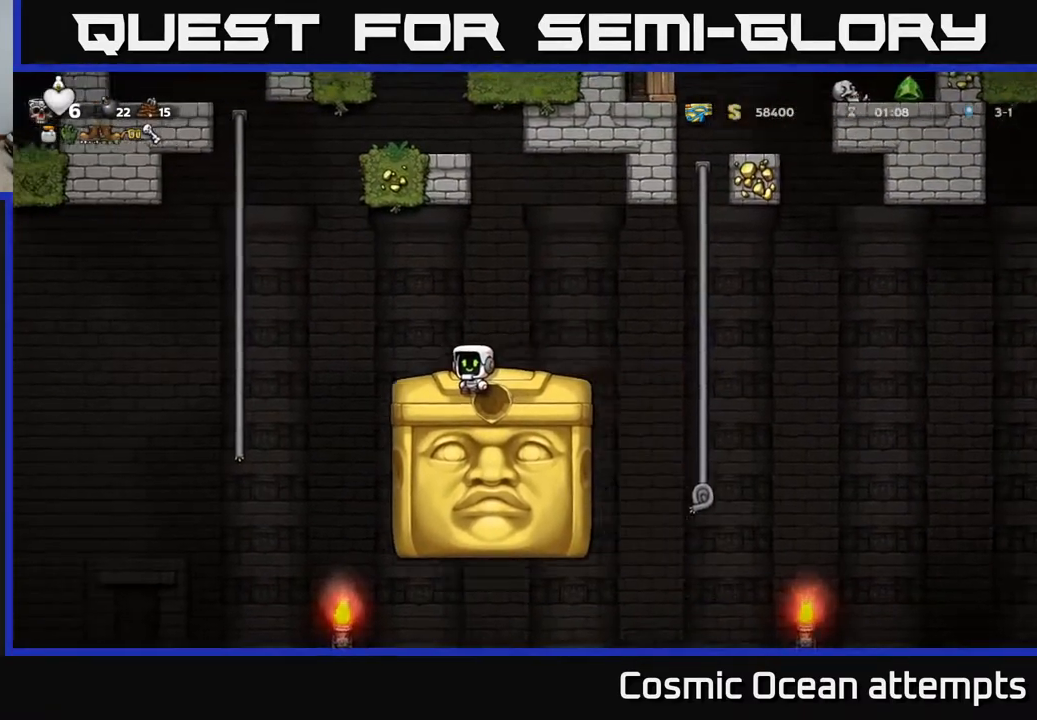
{"buttons": [], "left_stick": "center", "events": [[250, "DPAD_RIGHT", "down"], [333, "DPAD_RIGHT", "up"]]}
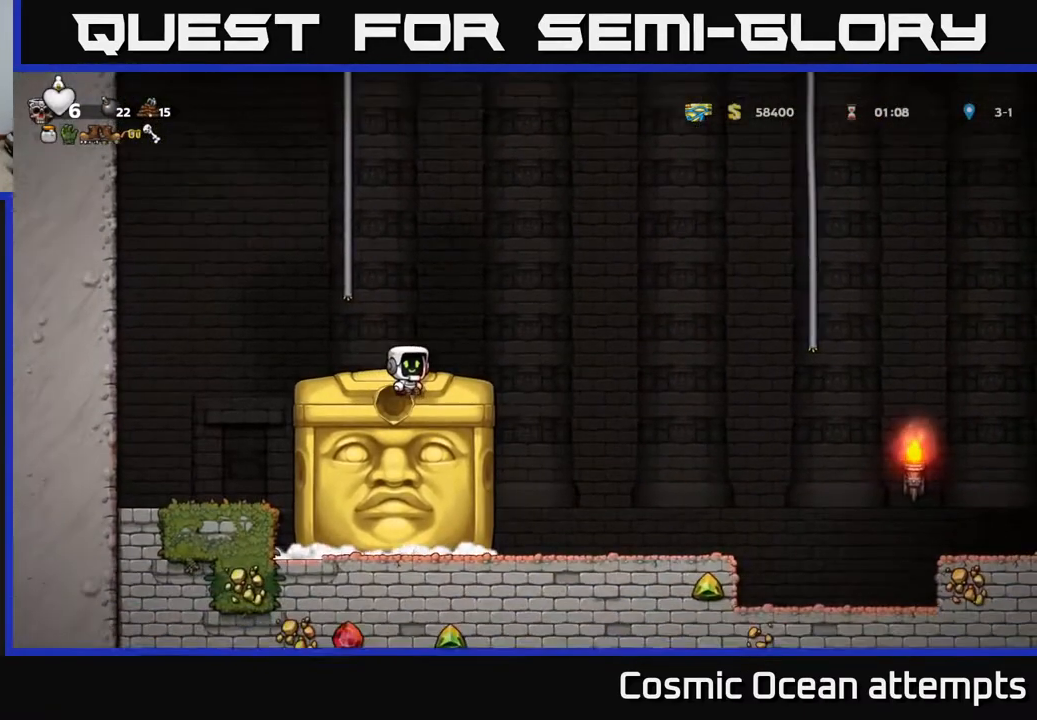
{"buttons": [], "left_stick": "center", "events": [[250, "DPAD_RIGHT", "down"], [350, "DPAD_RIGHT", "up"]]}
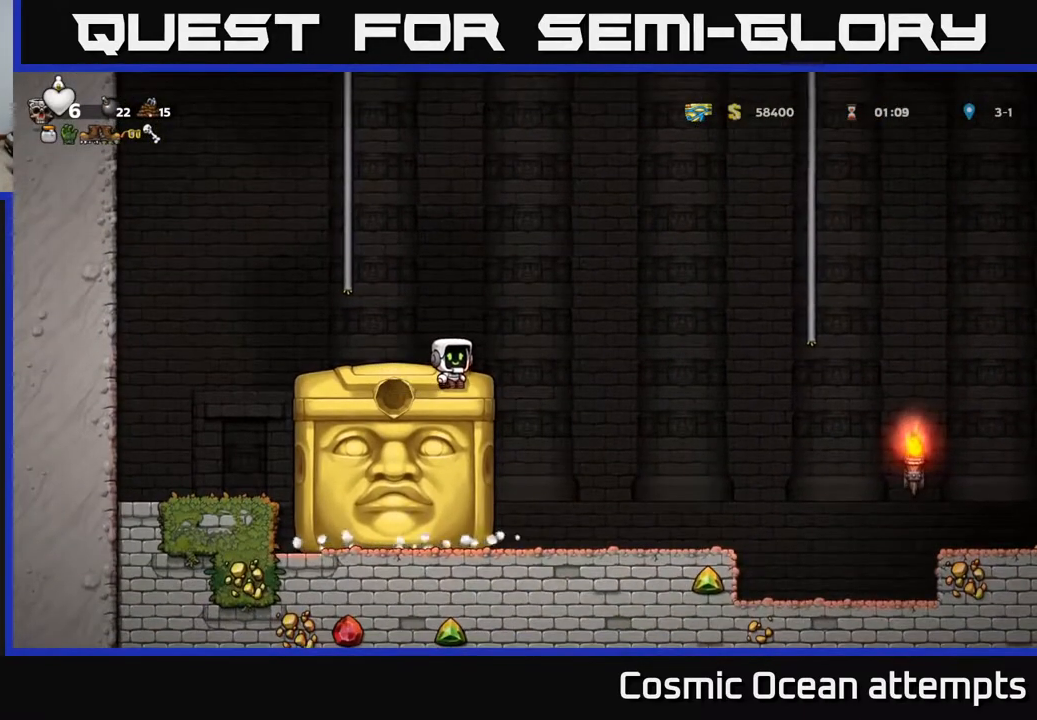
{"buttons": [], "left_stick": "center", "events": []}
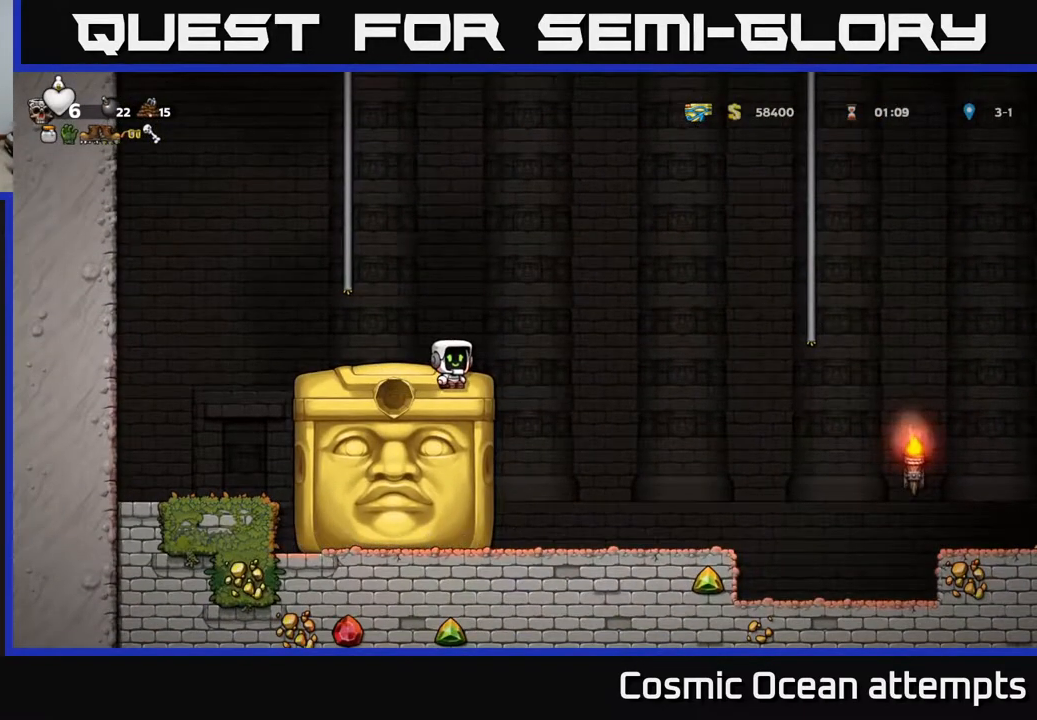
{"buttons": [], "left_stick": "center", "events": []}
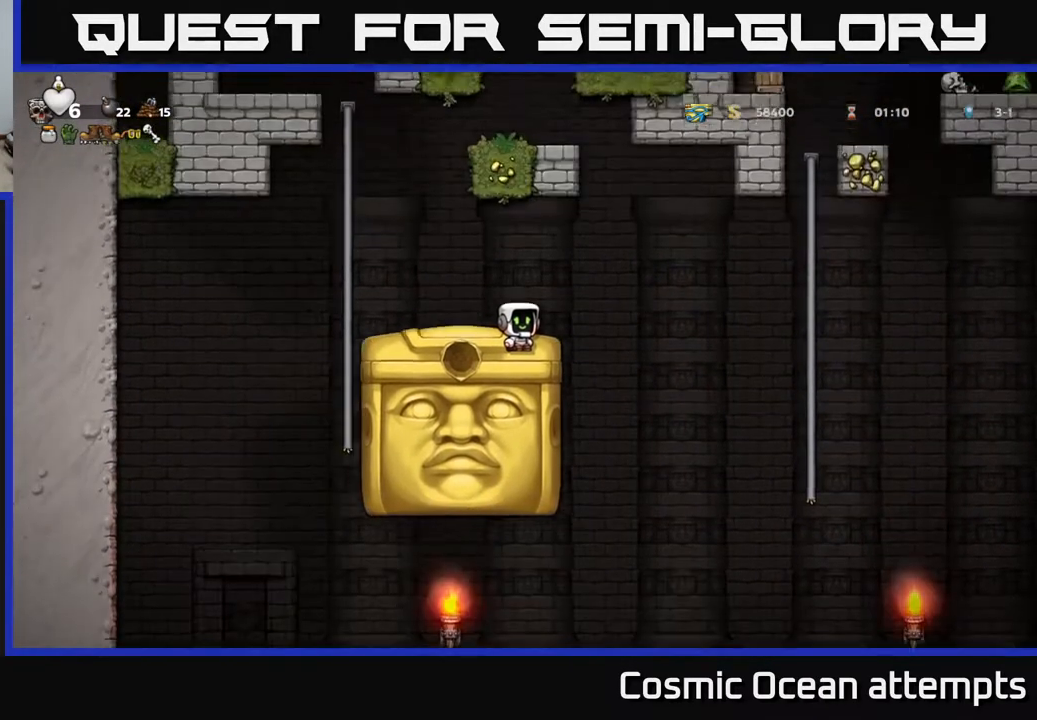
{"buttons": ["A", "DPAD_UP"], "left_stick": "center", "events": [[300, "DPAD_RIGHT", "down"], [317, "A", "down"], [400, "DPAD_UP", "down"], [467, "DPAD_RIGHT", "up"]]}
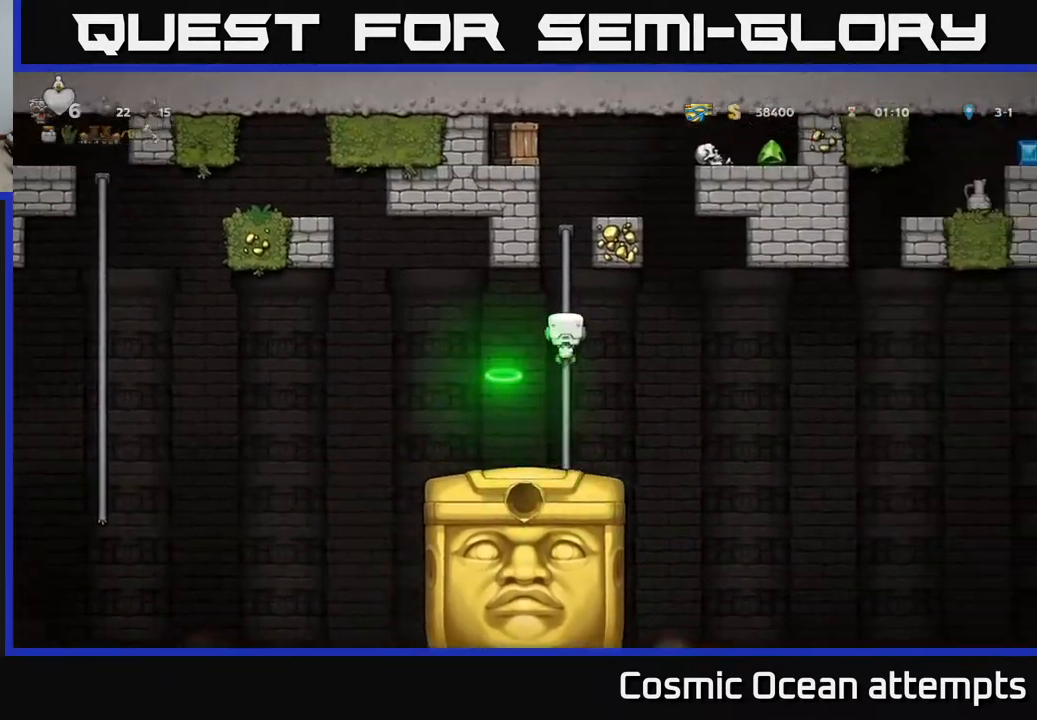
{"buttons": ["A", "DPAD_UP", "DPAD_LEFT"], "left_stick": "center", "events": [[50, "A", "up"], [483, "A", "down"], [483, "DPAD_LEFT", "down"]]}
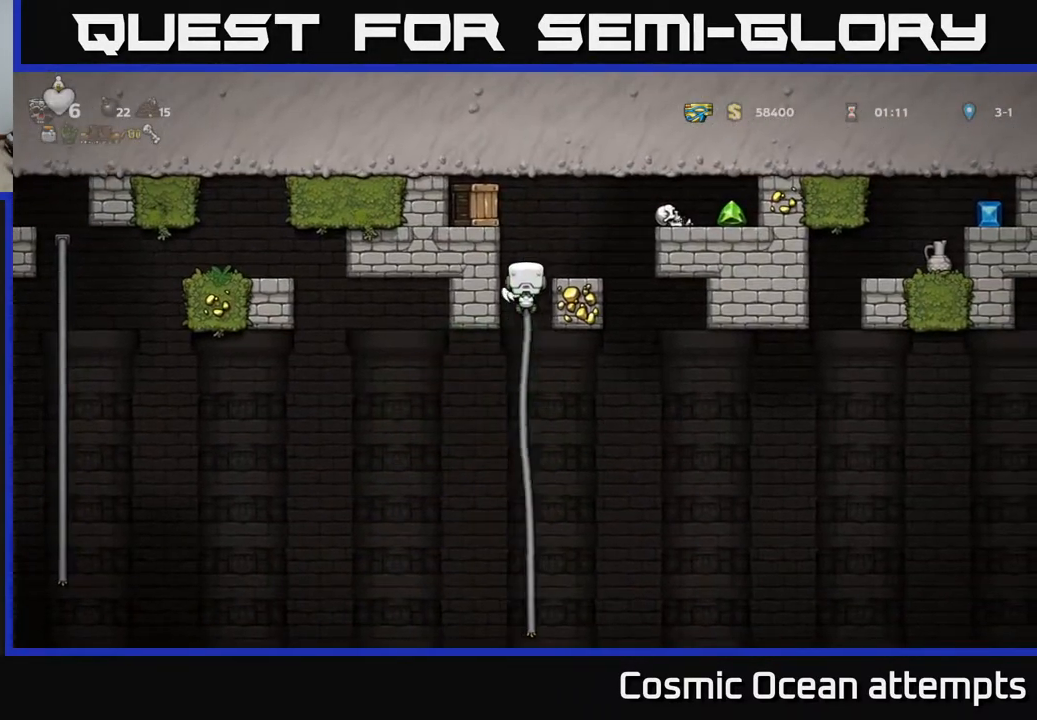
{"buttons": [], "left_stick": "center", "events": [[17, "DPAD_UP", "up"], [150, "X", "down"], [317, "X", "up"], [383, "DPAD_LEFT", "up"], [433, "A", "up"]]}
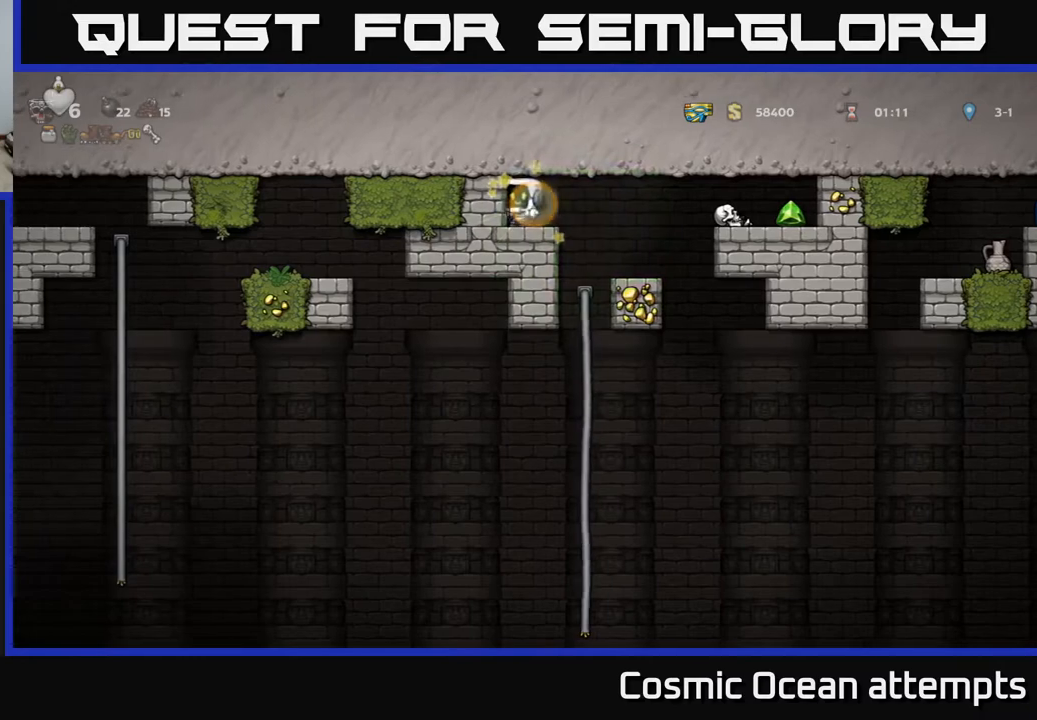
{"buttons": [], "left_stick": "center", "events": []}